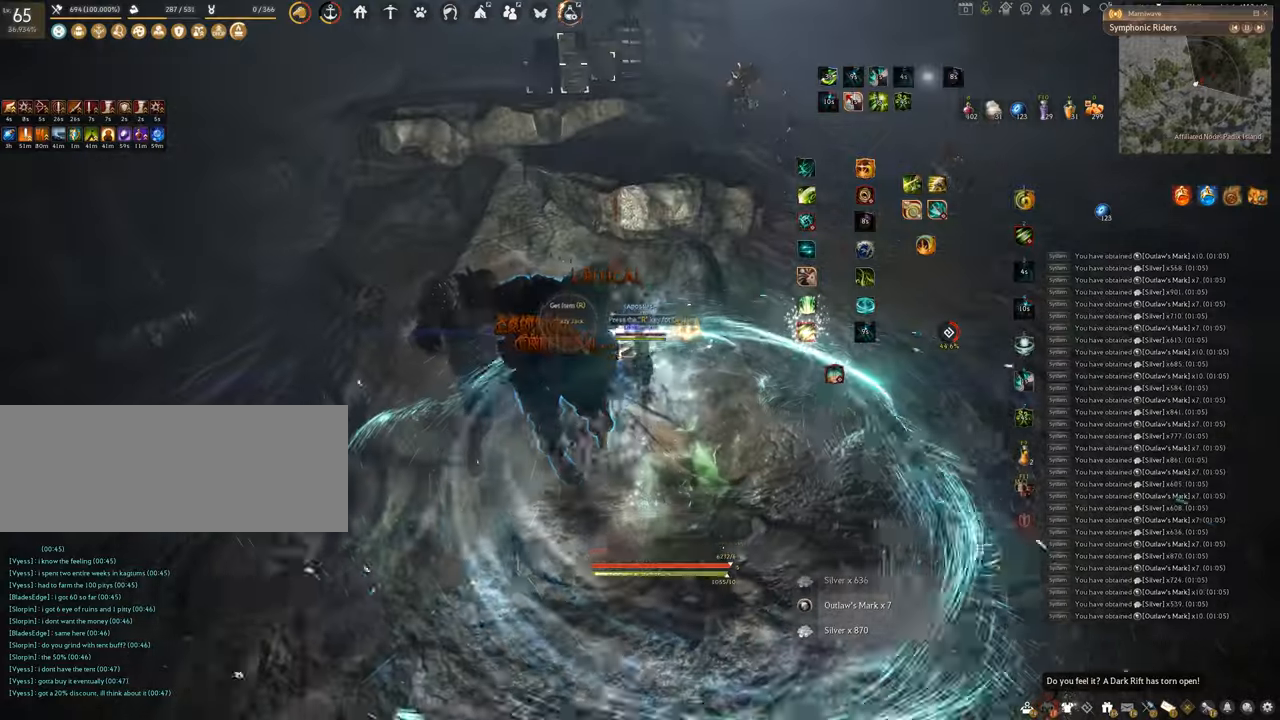
Gameplay with keyboard and mouse; each line is a JSON object with the keys and mouse buttons held at the frame after it. "events" lists presses ("down") and releases ("up") of "a", "c", "d", "e", "f", "q", "s", "shift", "space", "tab", "w", "x", "z", "mouse_left" and "mouse_right" between this image and that frame as [ms after this image, input, new state], when the widget could be followed in between. "mouse_left", "mouse_right" = the "left", "right" buttons of the "mouse" list. No other keys are recorded. Mouse movement is not recorded.
{"keys": ["f", "w"], "mouse": [], "events": [[183, "w", "down"], [217, "f", "down"], [267, "mouse_left", "up"]]}
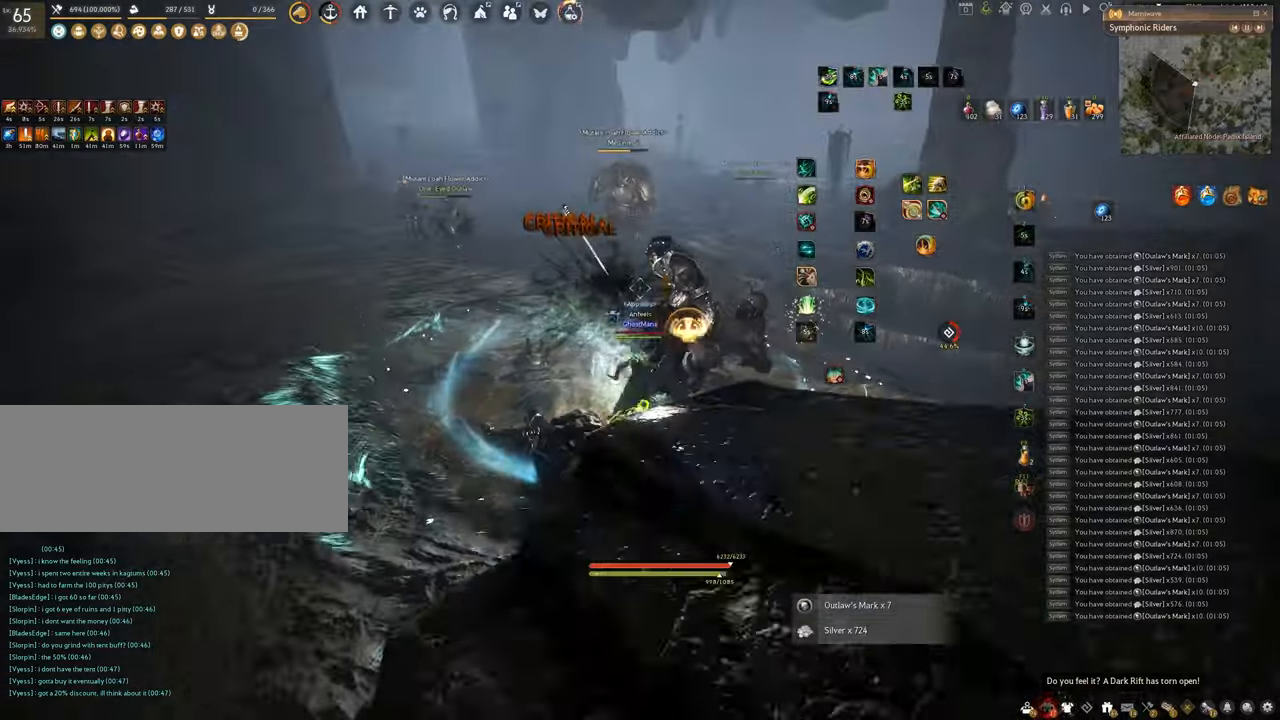
{"keys": ["w"], "mouse": [], "events": [[267, "f", "up"]]}
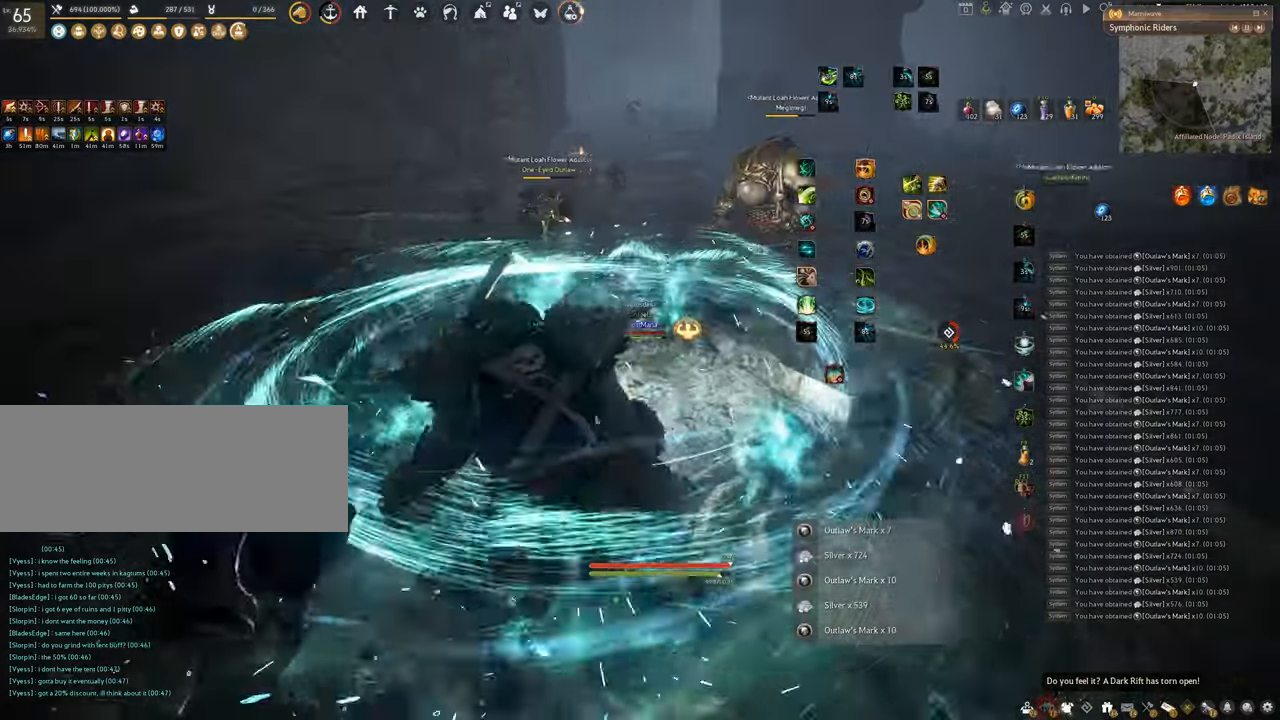
{"keys": ["f", "w"], "mouse": [], "events": [[183, "f", "down"]]}
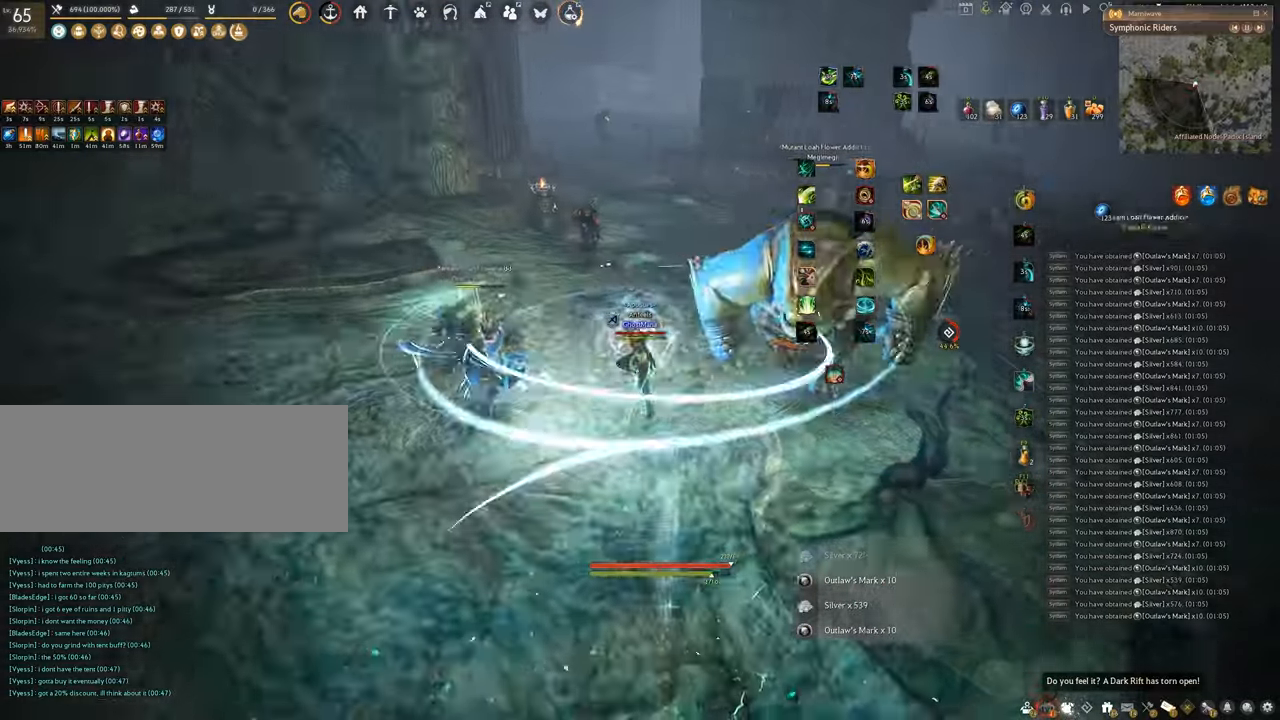
{"keys": [], "mouse": ["left"], "events": [[34, "f", "up"], [234, "w", "up"], [267, "mouse_left", "down"]]}
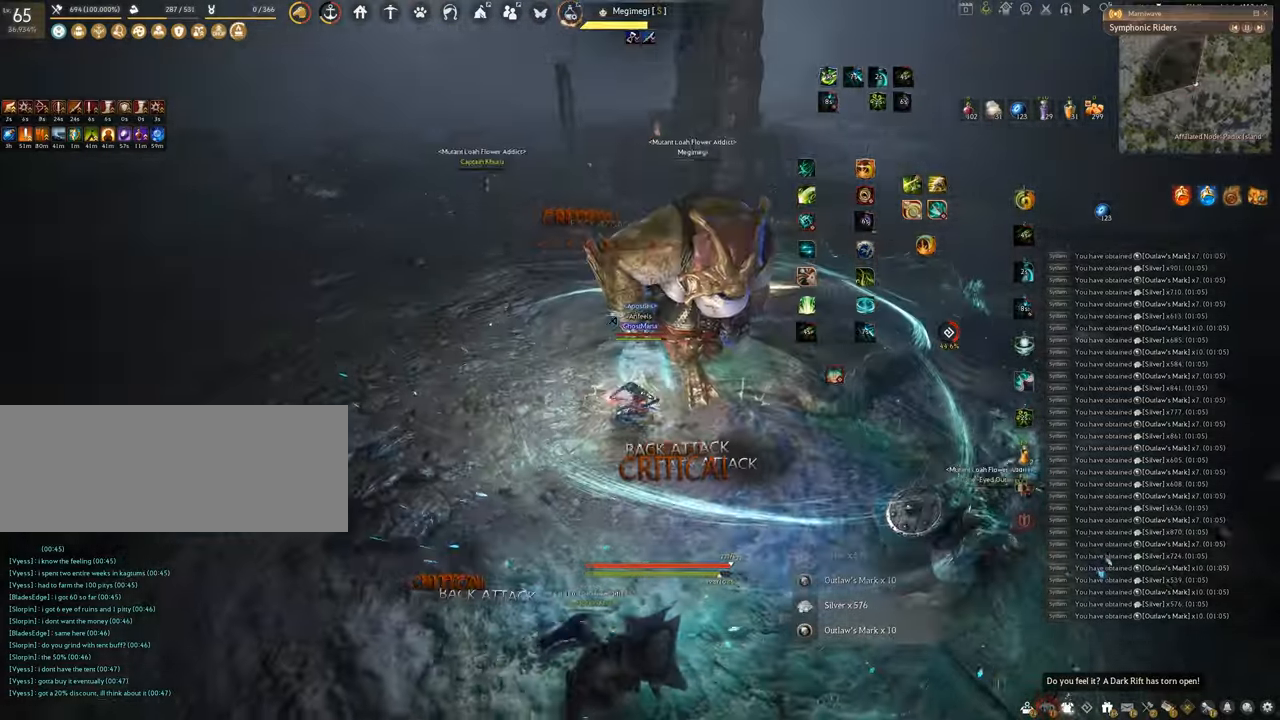
{"keys": ["f", "s"], "mouse": [], "events": [[50, "mouse_left", "up"], [117, "f", "down"], [467, "s", "down"]]}
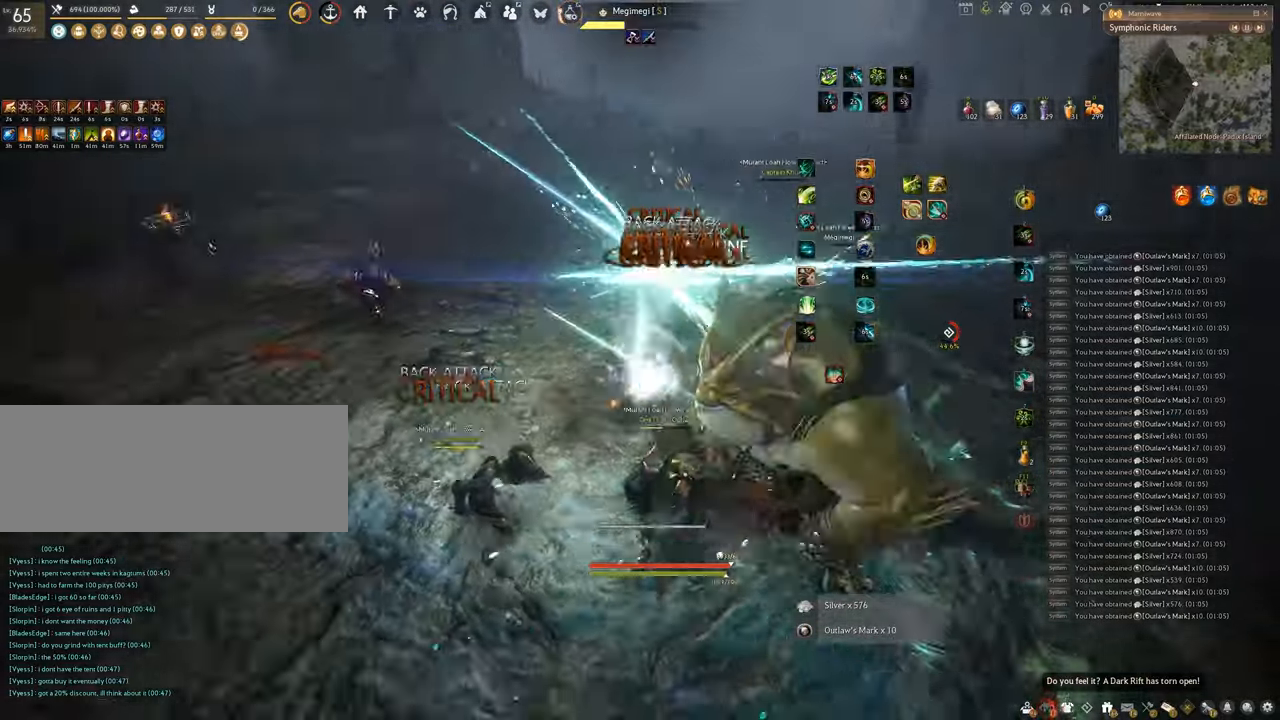
{"keys": [], "mouse": ["left"], "events": [[217, "s", "up"], [267, "f", "up"], [267, "mouse_left", "down"]]}
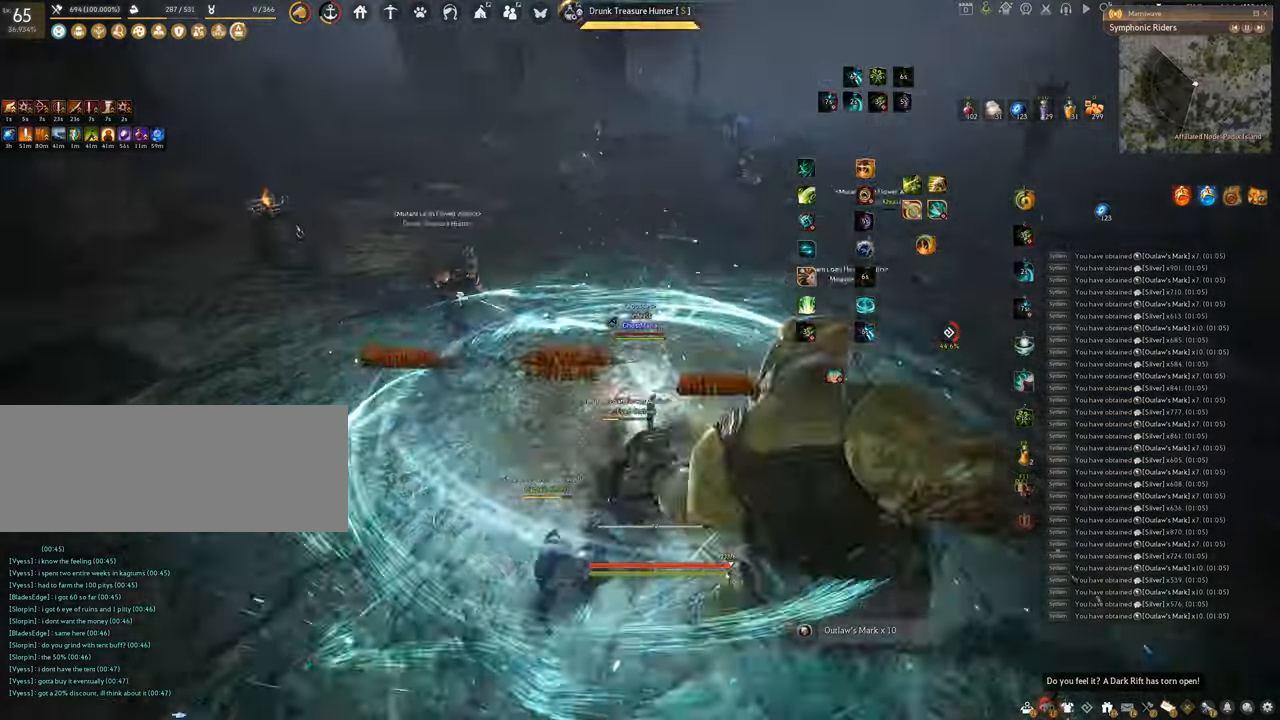
{"keys": ["space"], "mouse": [], "events": [[100, "q", "down"], [183, "mouse_left", "up"], [350, "space", "down"], [400, "q", "up"]]}
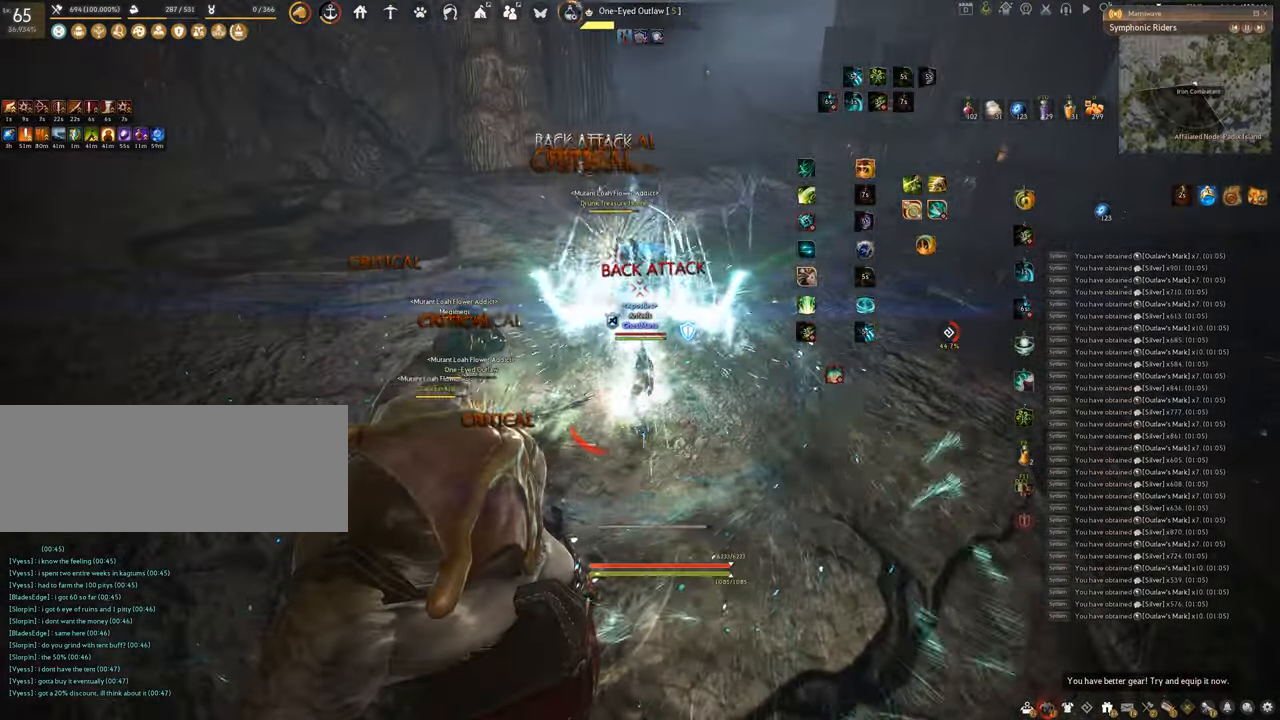
{"keys": ["f"], "mouse": [], "events": [[34, "space", "up"], [67, "w", "down"], [150, "f", "down"], [501, "w", "up"]]}
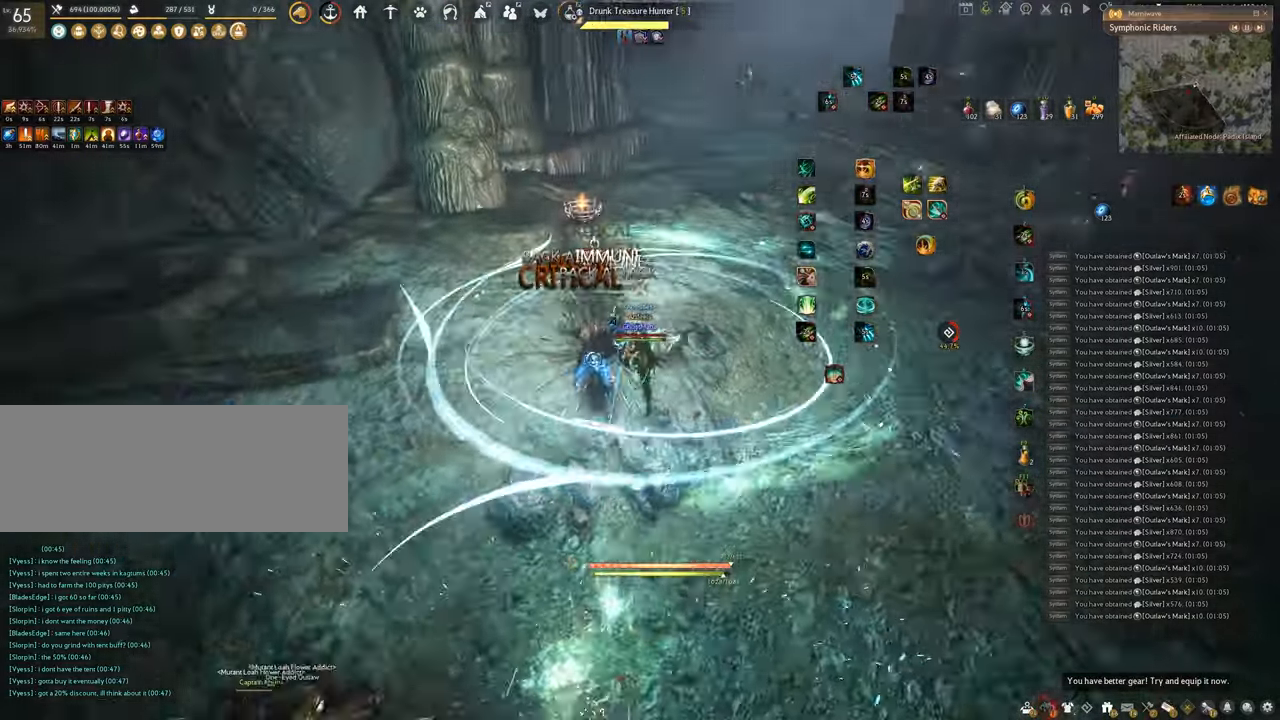
{"keys": ["f", "s"], "mouse": [], "events": [[150, "s", "down"]]}
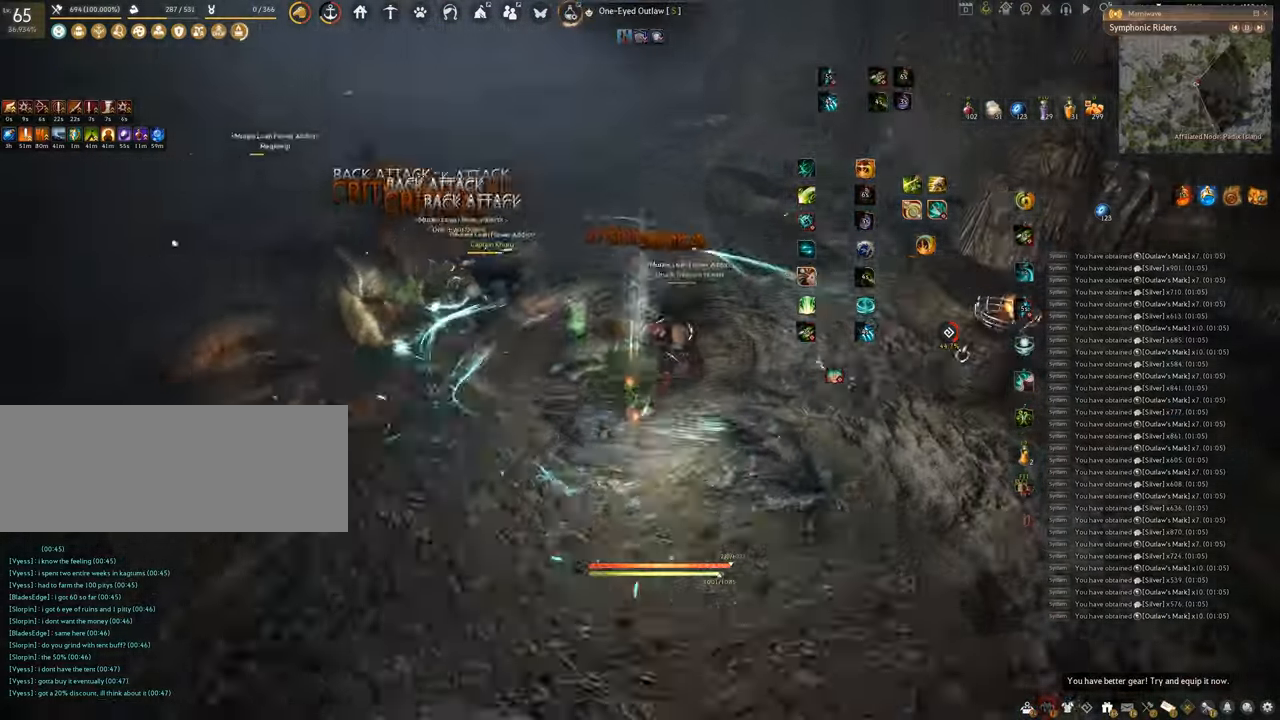
{"keys": [], "mouse": [], "events": [[67, "f", "up"], [67, "s", "up"]]}
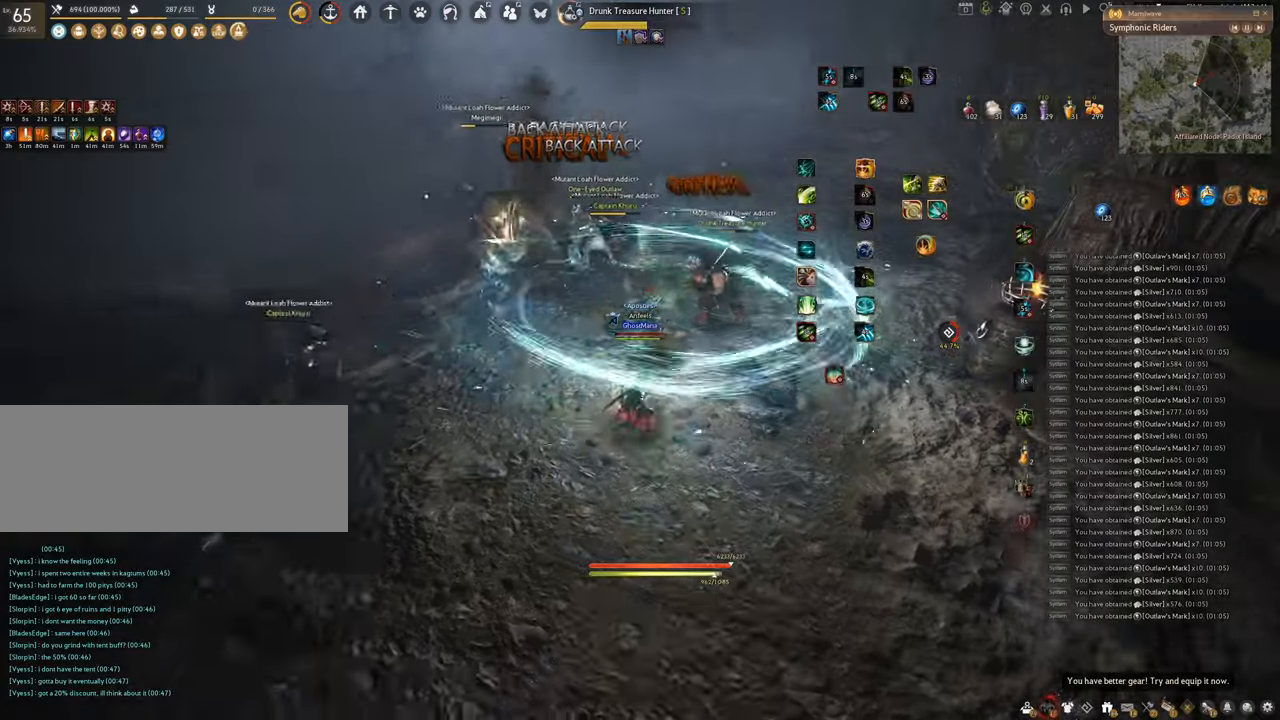
{"keys": ["s"], "mouse": [], "events": [[501, "s", "down"]]}
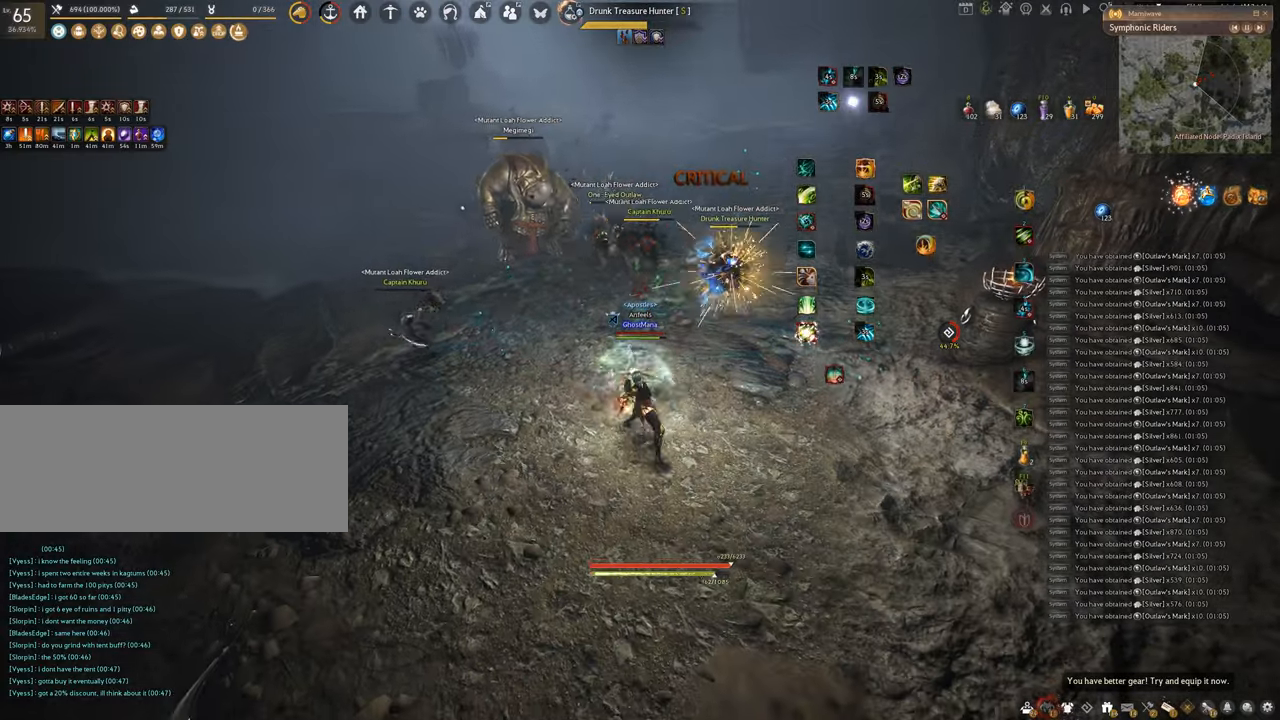
{"keys": ["shift"], "mouse": [], "events": [[100, "f", "down"], [450, "s", "up"], [467, "shift", "down"], [483, "f", "up"]]}
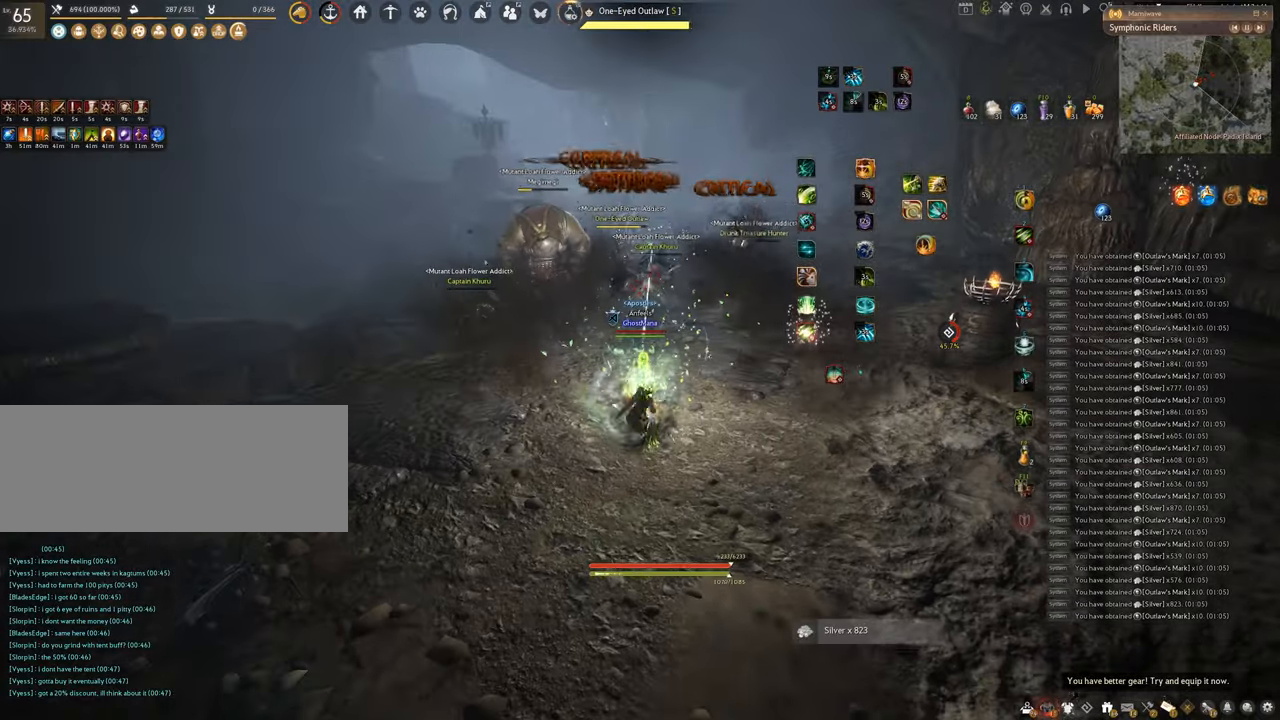
{"keys": ["shift"], "mouse": ["left", "right"], "events": [[100, "mouse_right", "down"], [117, "mouse_left", "down"]]}
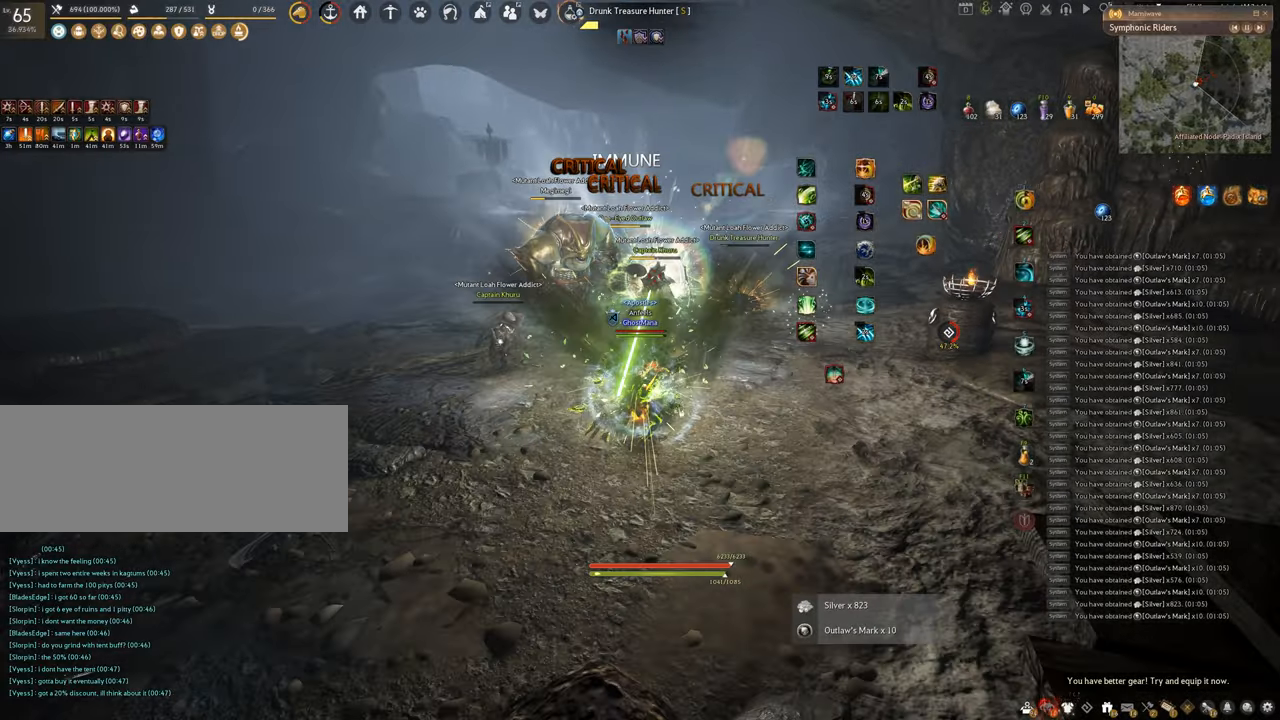
{"keys": [], "mouse": [], "events": [[66, "shift", "up"], [116, "c", "down"], [216, "mouse_right", "up"], [250, "mouse_left", "up"], [483, "c", "up"]]}
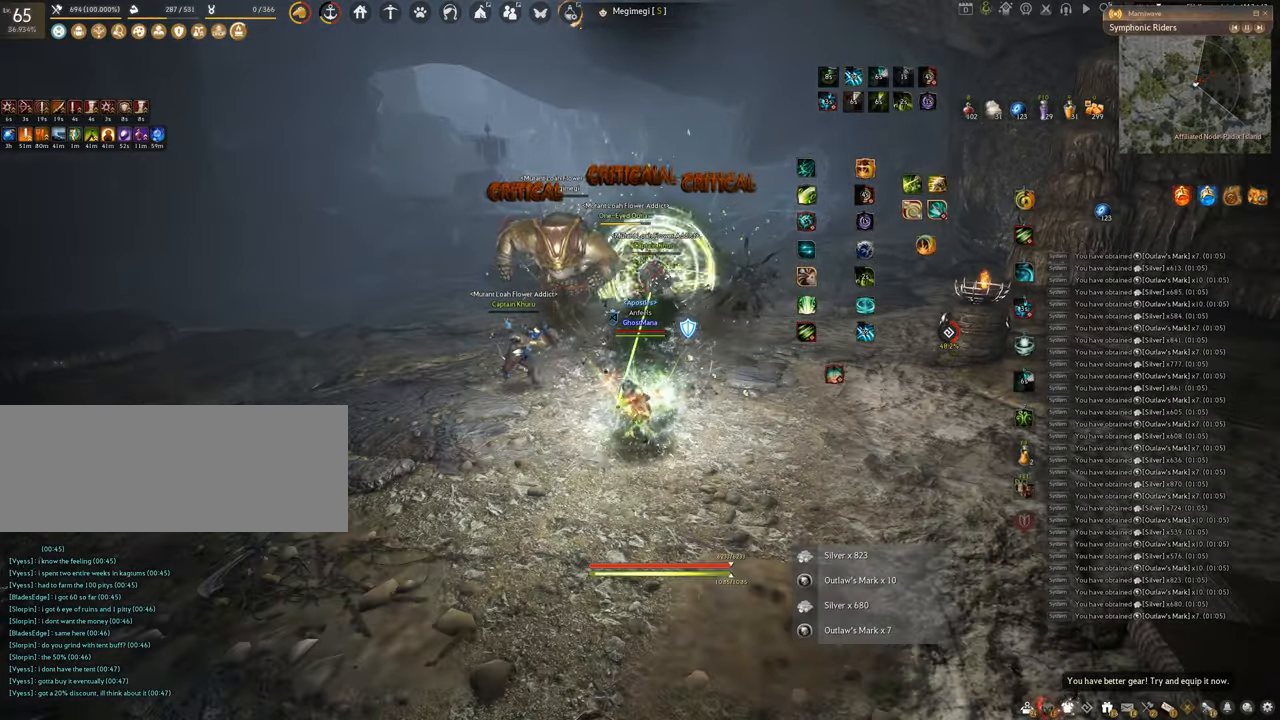
{"keys": [], "mouse": [], "events": [[83, "w", "down"], [150, "f", "down"], [434, "w", "up"], [467, "f", "up"]]}
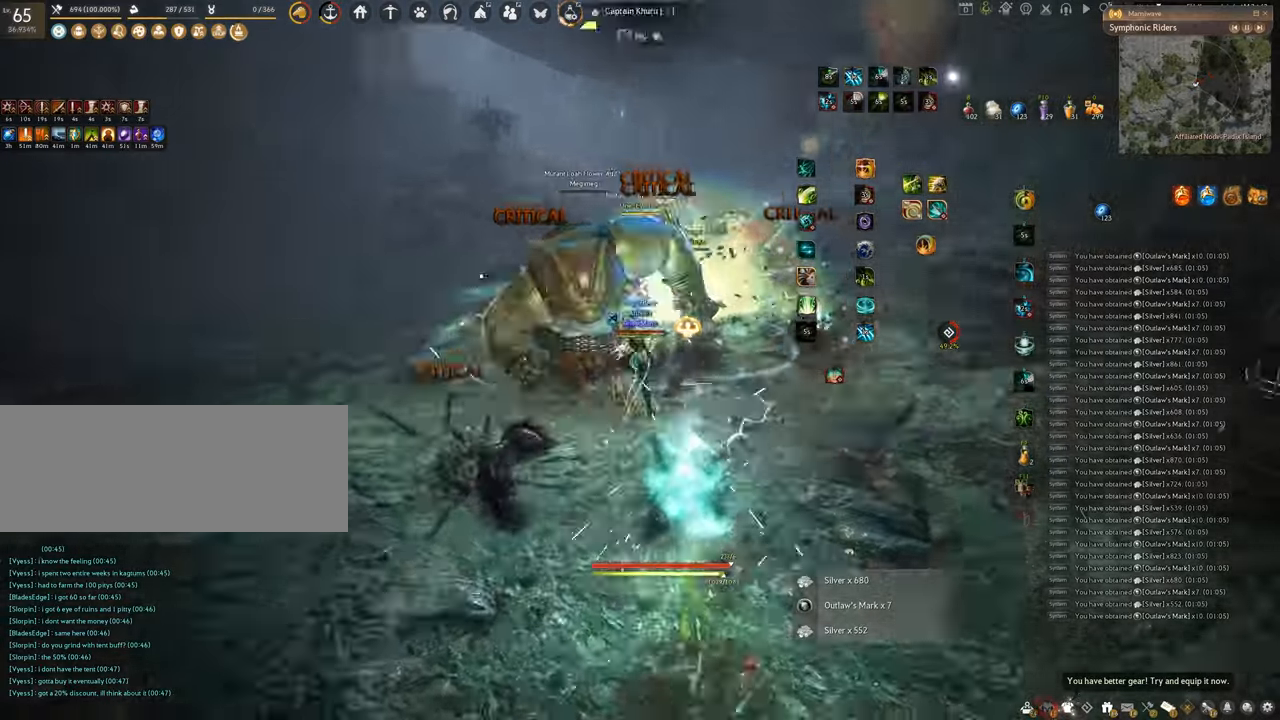
{"keys": [], "mouse": ["left"], "events": [[266, "mouse_left", "down"]]}
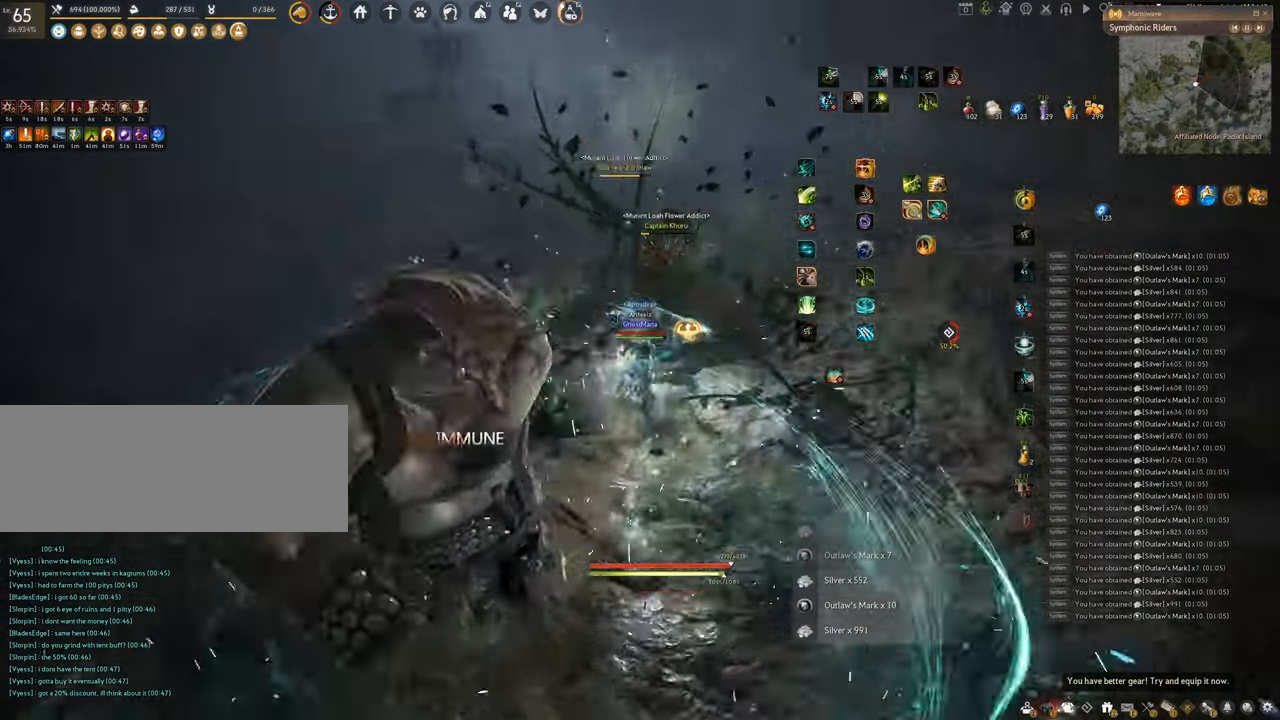
{"keys": ["q"], "mouse": [], "events": [[67, "mouse_left", "up"], [167, "q", "down"]]}
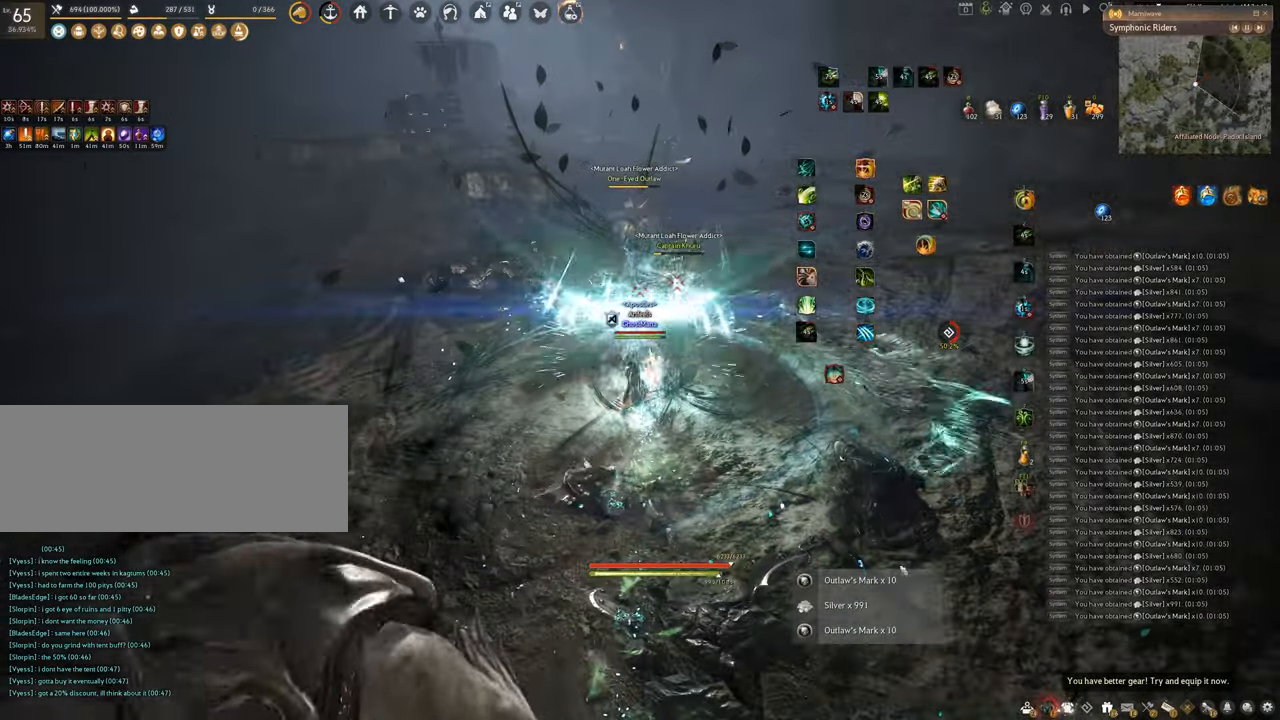
{"keys": ["f", "w"], "mouse": [], "events": [[150, "q", "up"], [250, "w", "down"], [317, "f", "down"]]}
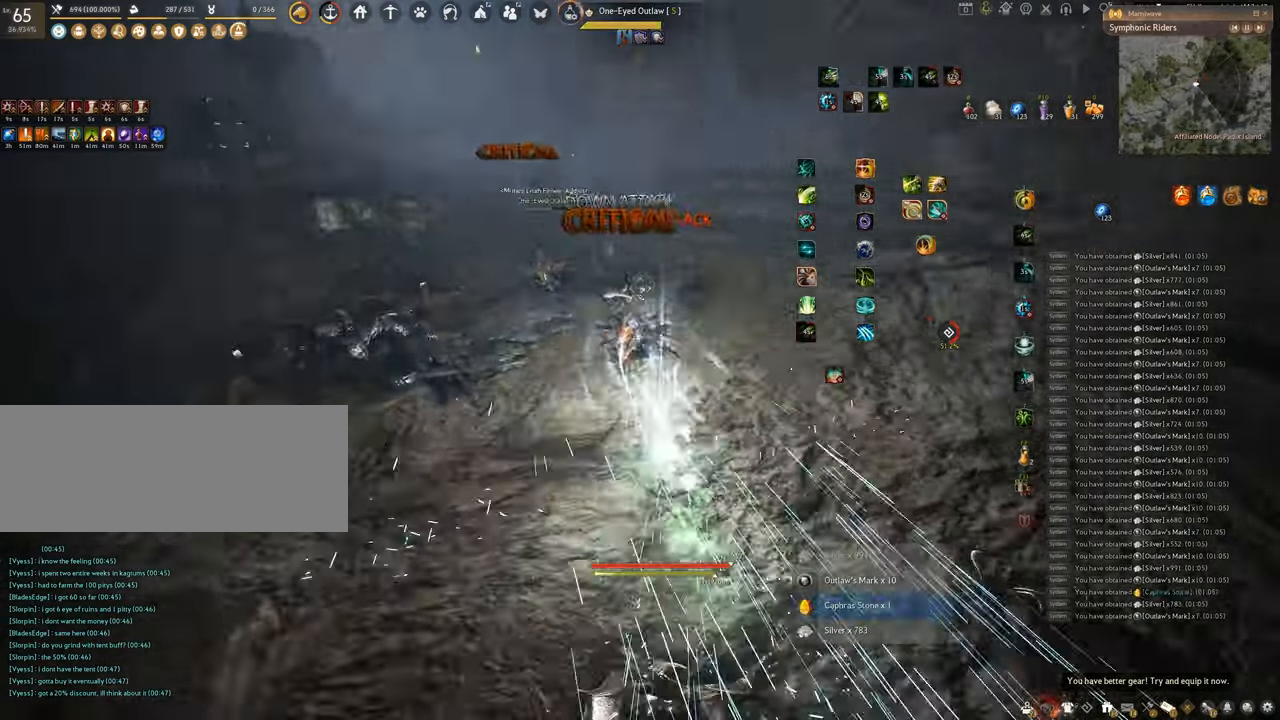
{"keys": ["w"], "mouse": ["right"], "events": [[150, "f", "up"], [434, "mouse_right", "down"]]}
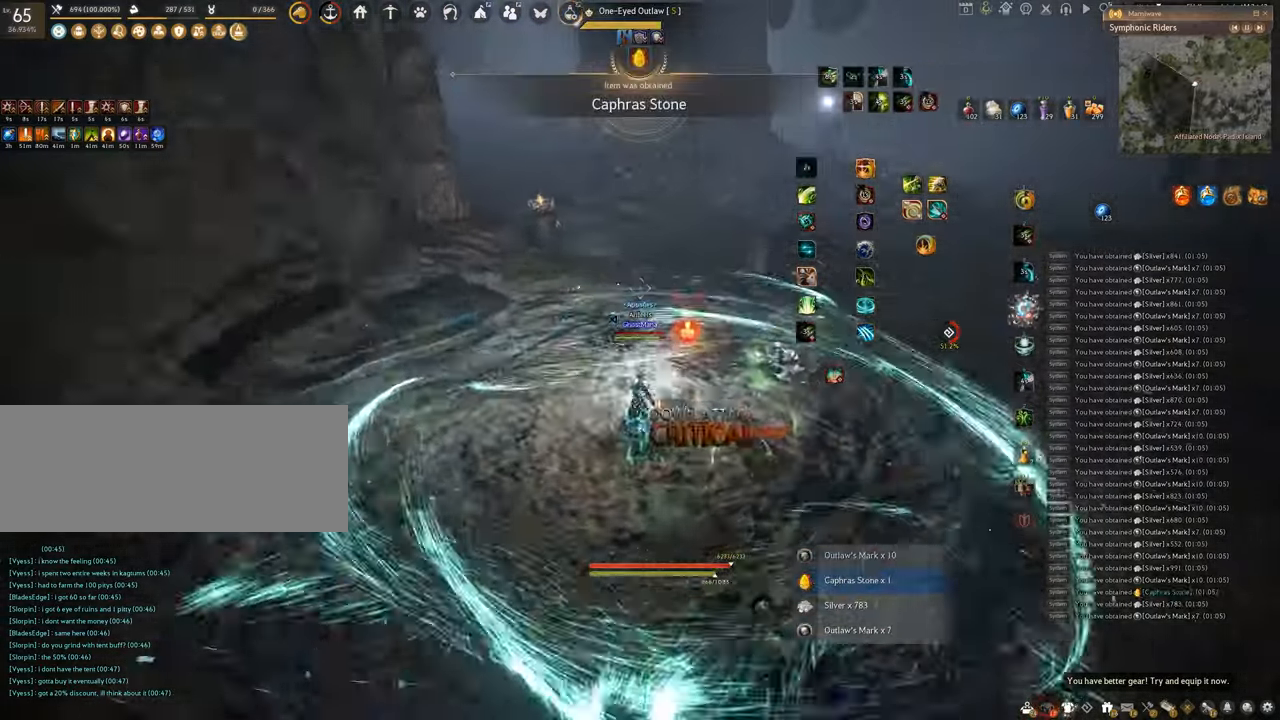
{"keys": ["w"], "mouse": ["right"], "events": []}
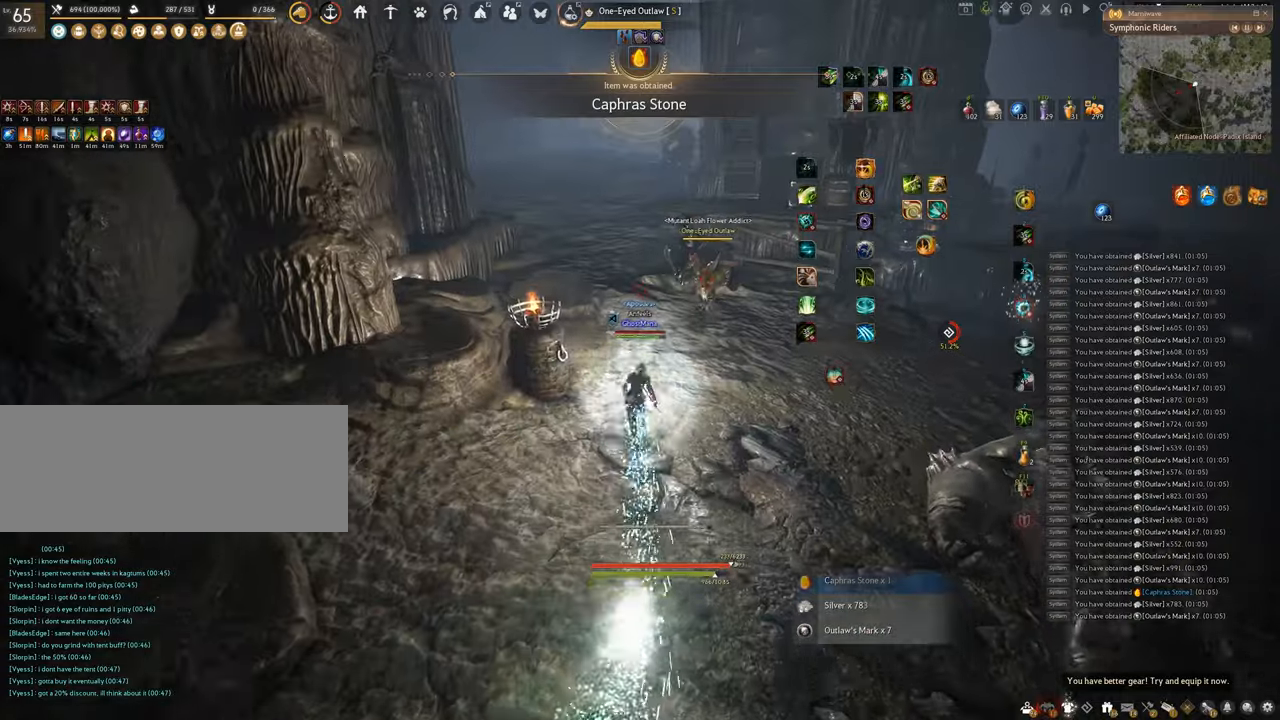
{"keys": ["w"], "mouse": ["right"], "events": []}
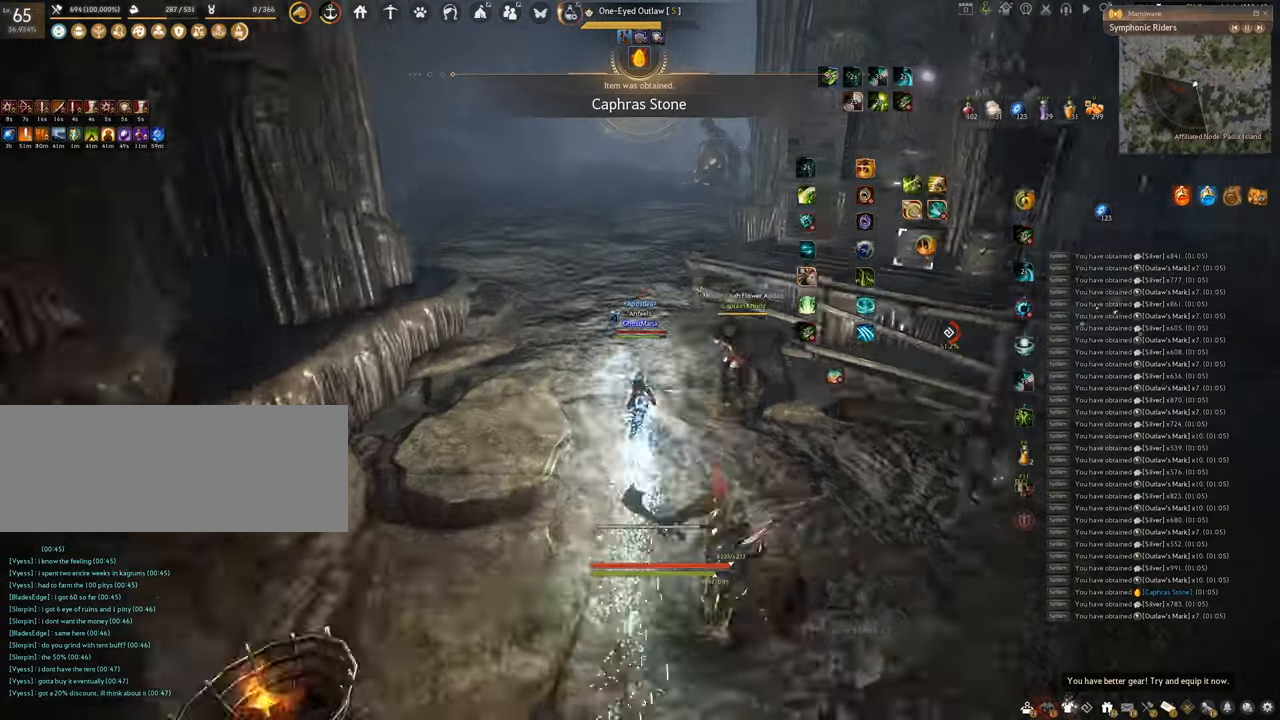
{"keys": ["w"], "mouse": ["right"], "events": []}
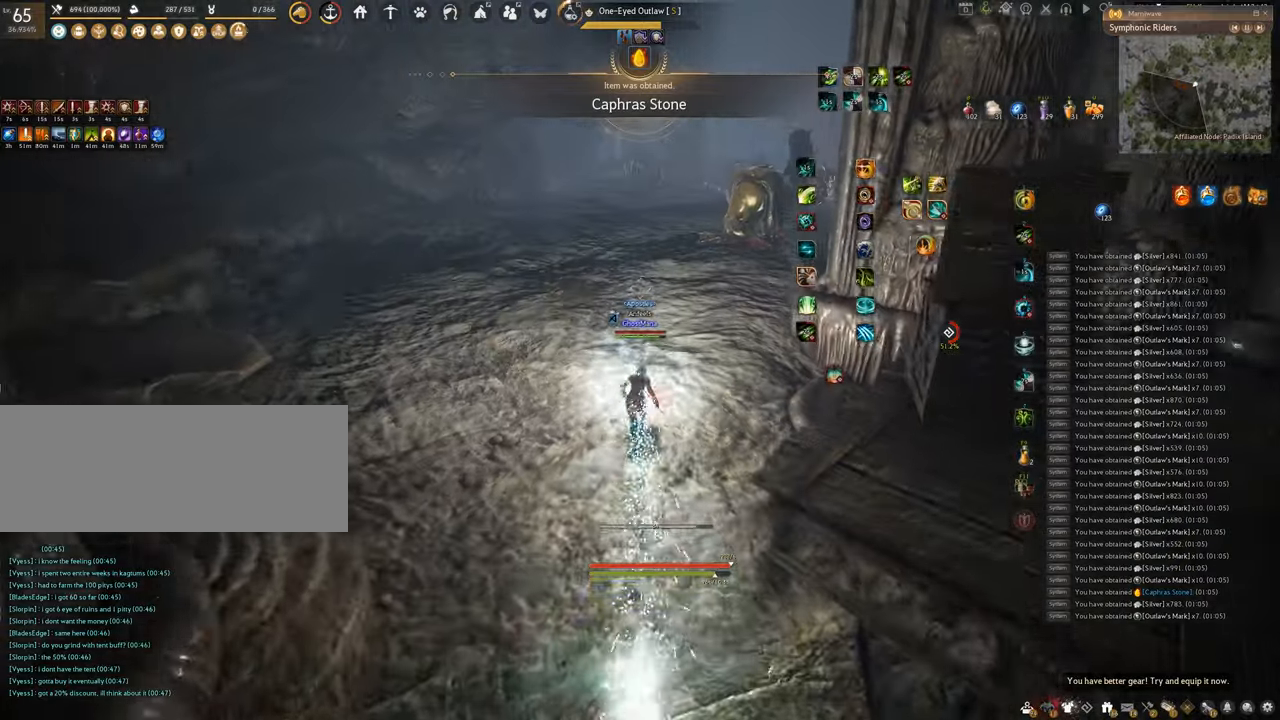
{"keys": ["w"], "mouse": ["right"], "events": []}
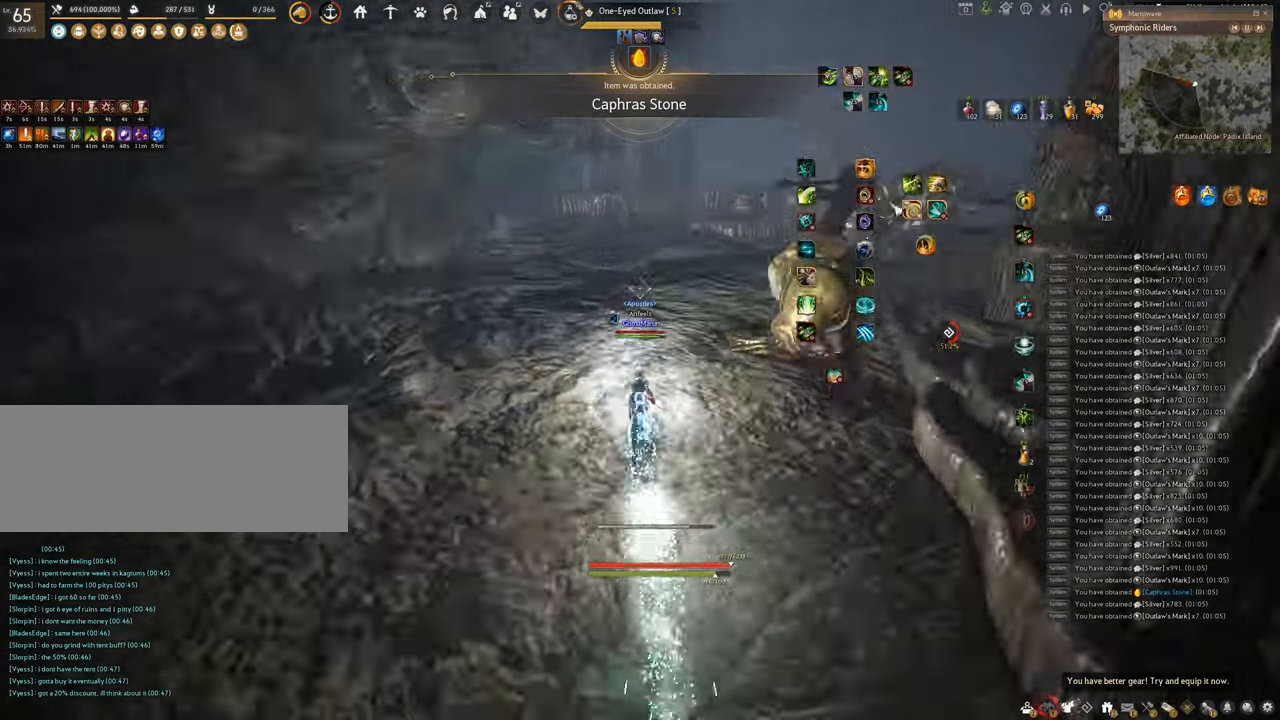
{"keys": ["w"], "mouse": ["right"], "events": []}
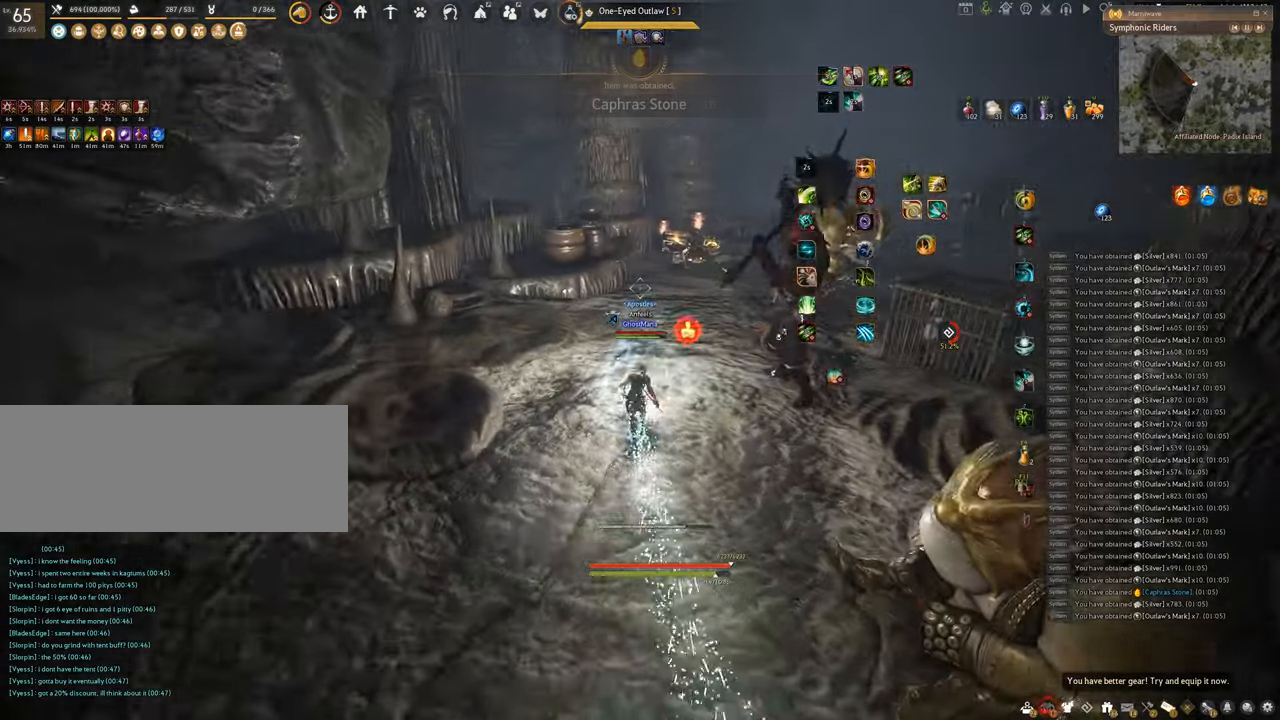
{"keys": ["f", "w"], "mouse": [], "events": [[200, "f", "down"], [217, "mouse_right", "up"]]}
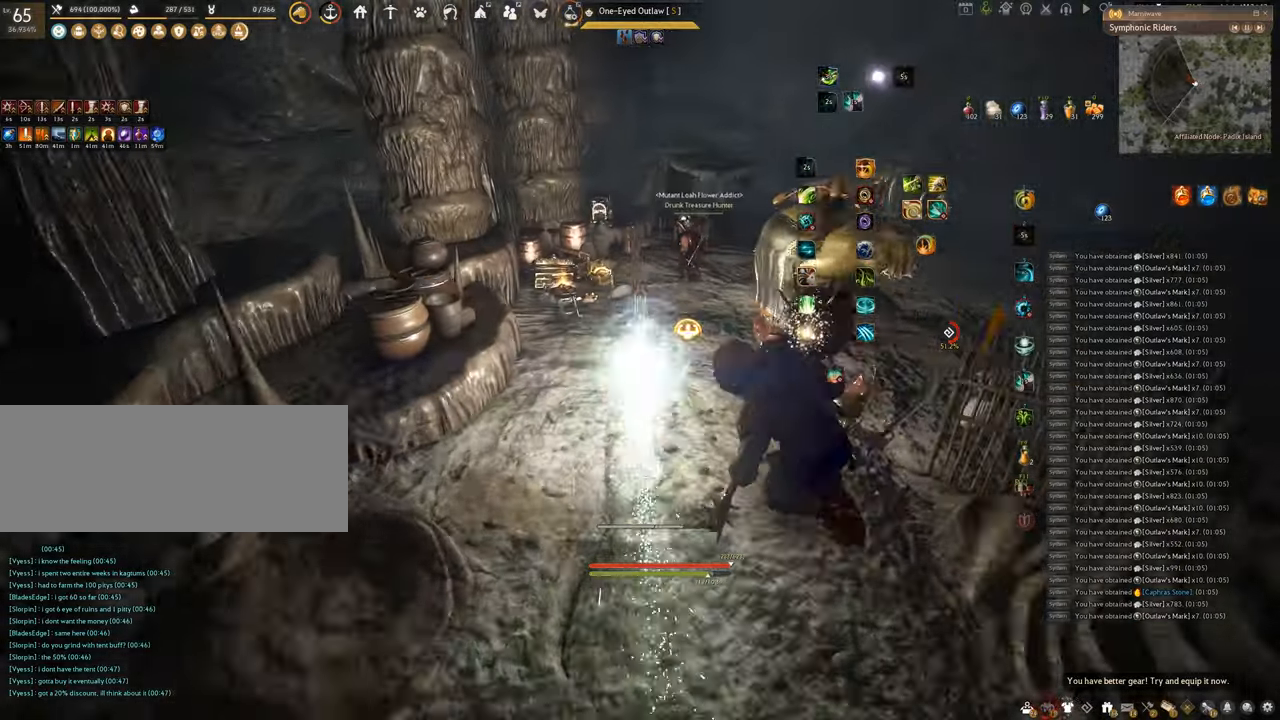
{"keys": ["f", "w"], "mouse": [], "events": []}
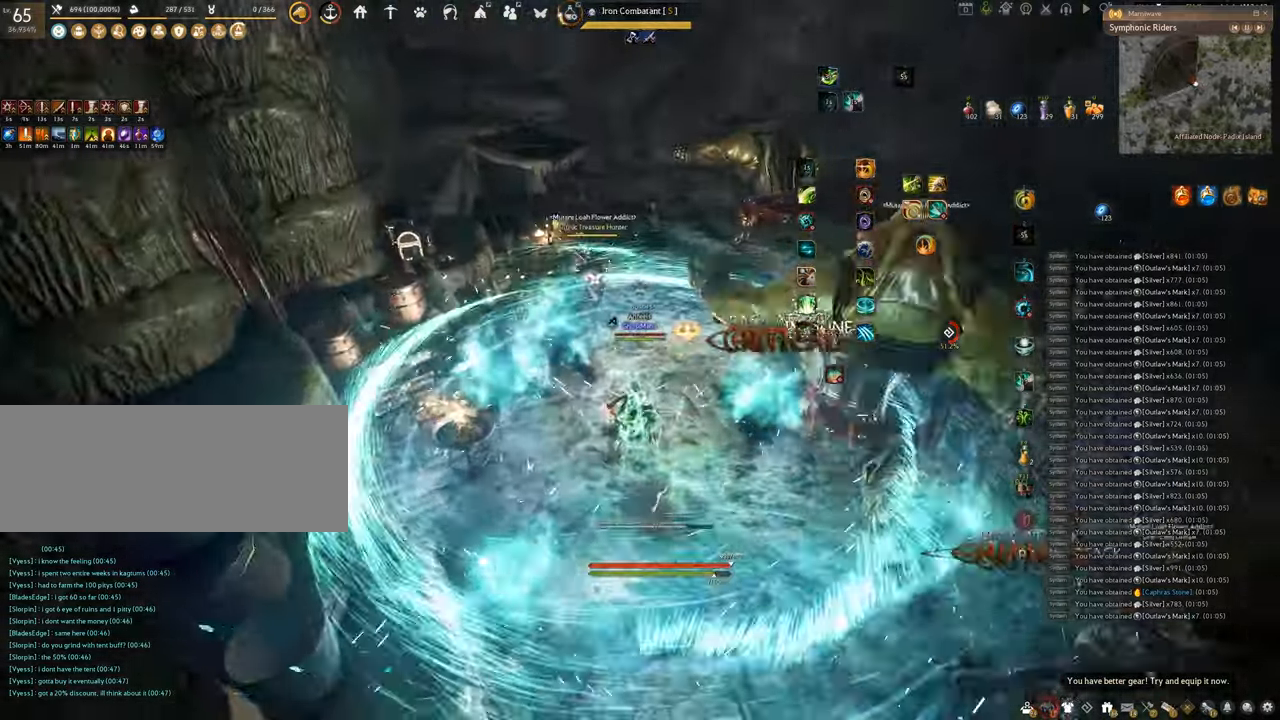
{"keys": [], "mouse": [], "events": [[367, "w", "up"], [450, "f", "up"]]}
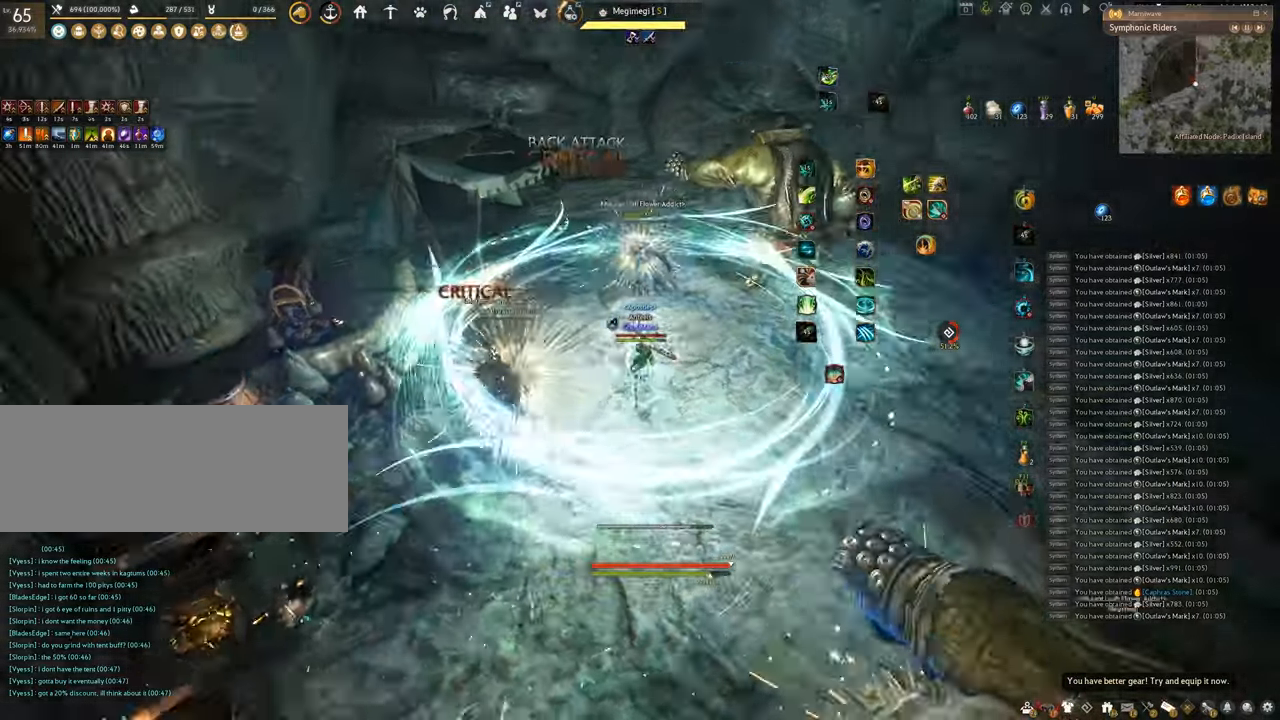
{"keys": [], "mouse": [], "events": []}
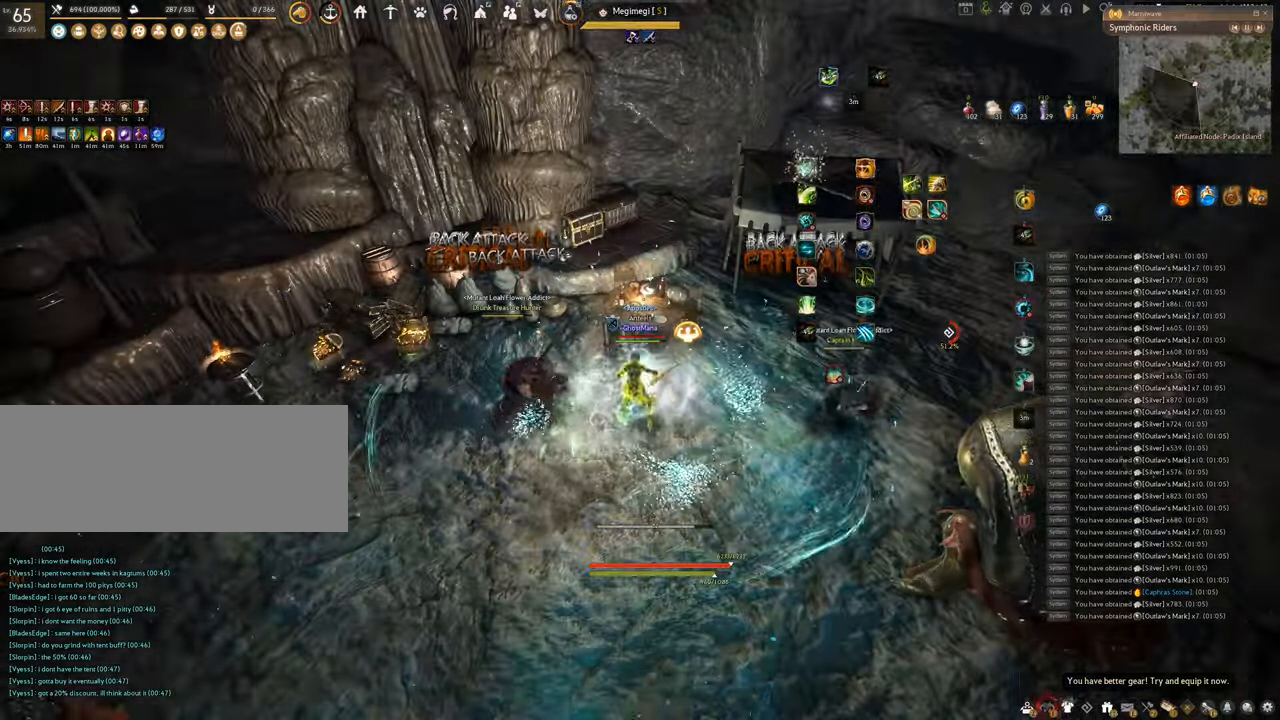
{"keys": ["s"], "mouse": [], "events": [[417, "s", "down"]]}
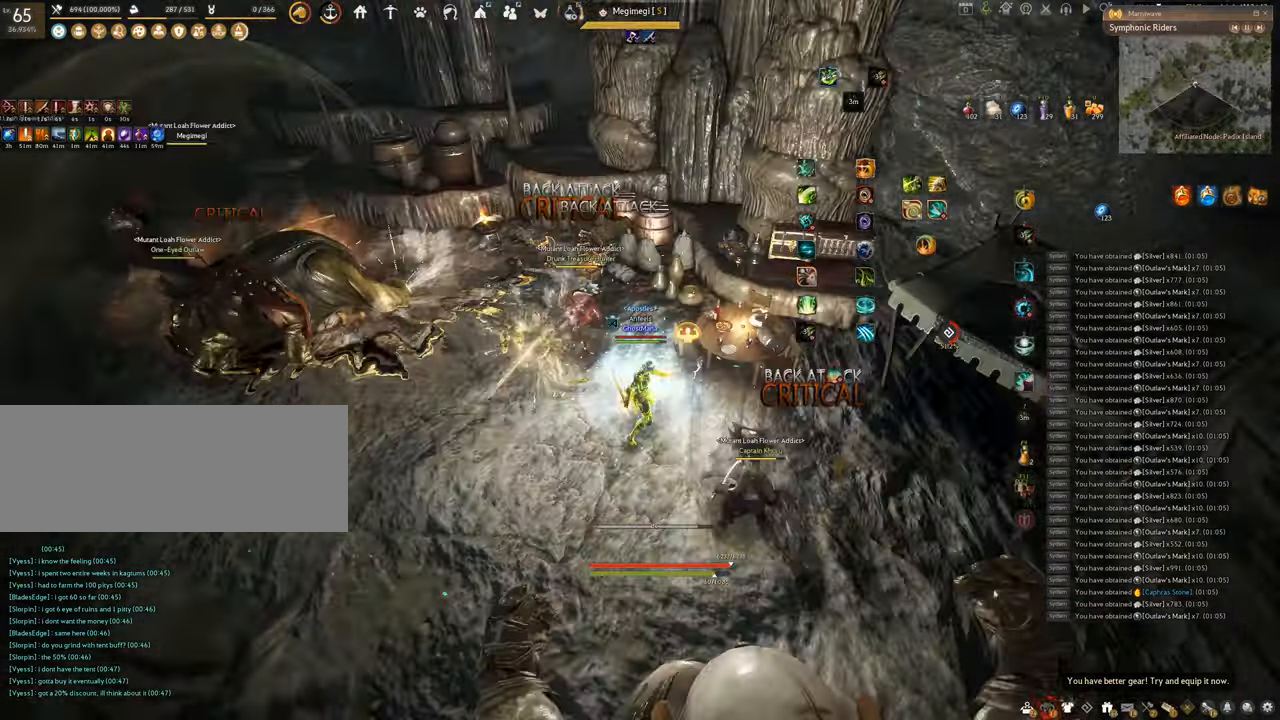
{"keys": [], "mouse": [], "events": [[17, "f", "down"], [484, "f", "up"], [501, "s", "up"]]}
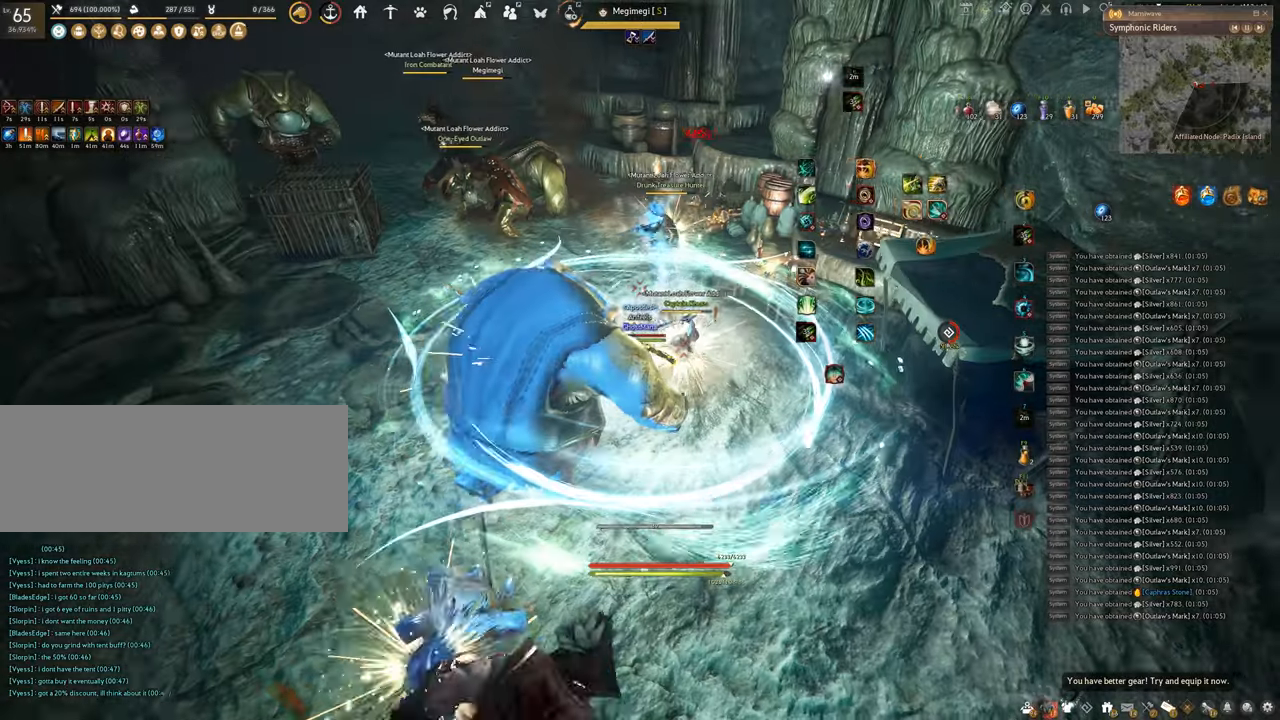
{"keys": ["shift"], "mouse": ["right"], "events": [[400, "shift", "down"], [467, "mouse_right", "down"]]}